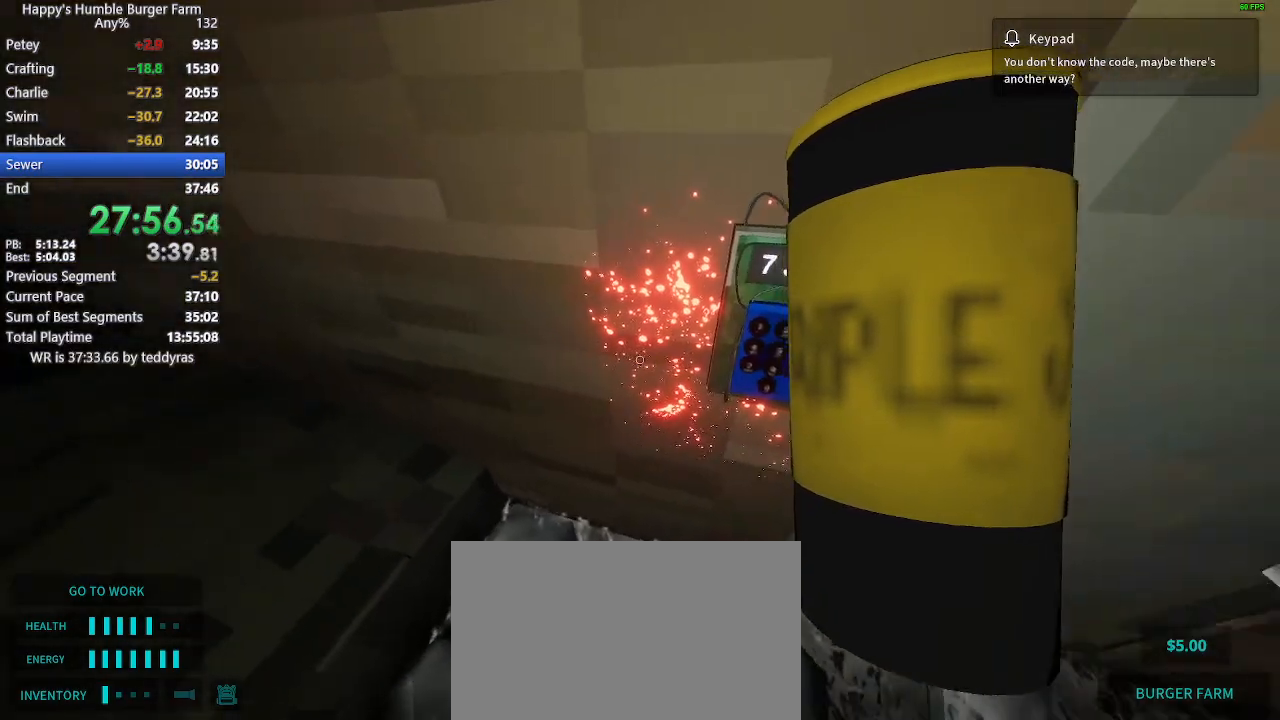
Gameplay with keyboard and mouse; each line is a JSON object with the keys and mouse buttons held at the frame after it. "events" lists presses ("down") and releases ("up") of "1", "2", "3", "4", "5", "a", "alt", "c", "caps_lock", "ctrl", "d", "e", "f", "g", "q", "r", "s", "shift", "space", "t", "tab", "v", "w", "x", "z", "mouse_left", "mouse_wheel" and "mouse_right" between this image and that frame as [ms after this image, input, new state], when the widget could be followed in between. "mouse_left", "mouse_wheel", "mouse_right" = the "left", "wheel", "right" buttons of the "mouse" list. No other keys are recorded. "wheel" means that the mouse wheel is clicked or scrolled. Not read: mouse_move.
{"keys": [], "mouse": [], "events": [[283, "d", "down"], [383, "d", "up"]]}
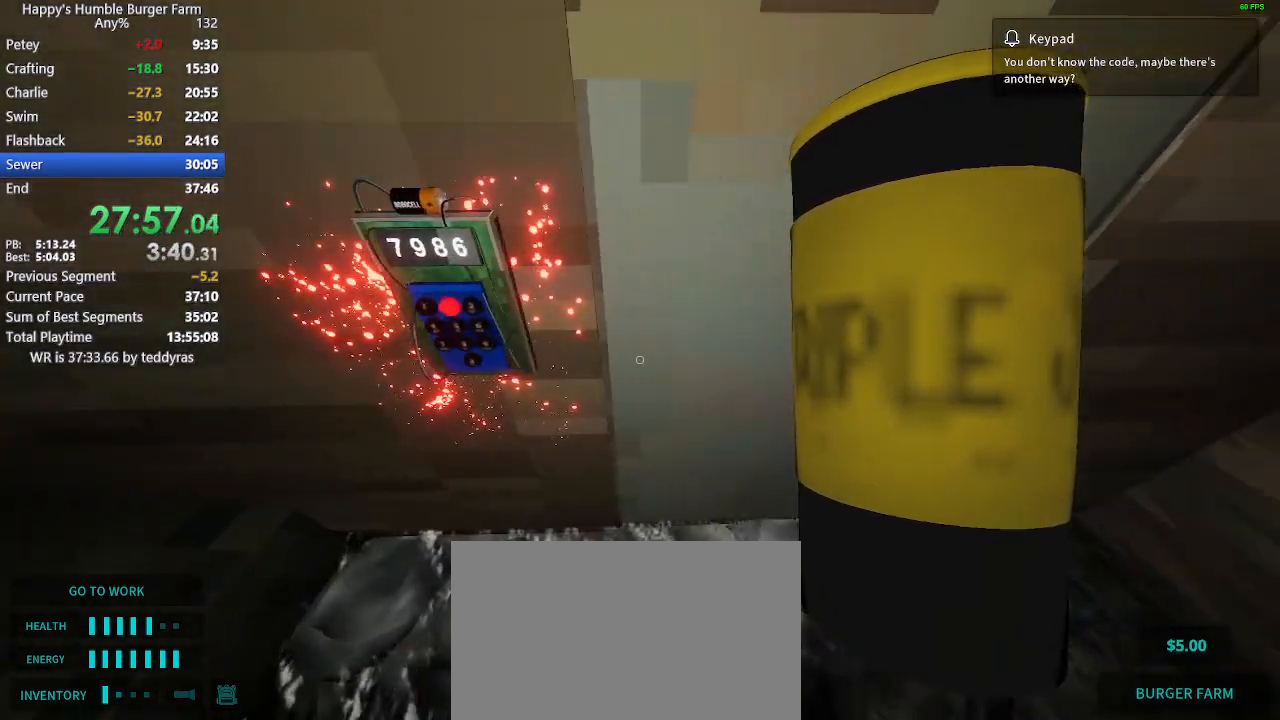
{"keys": [], "mouse": [], "events": [[117, "w", "down"], [200, "w", "up"]]}
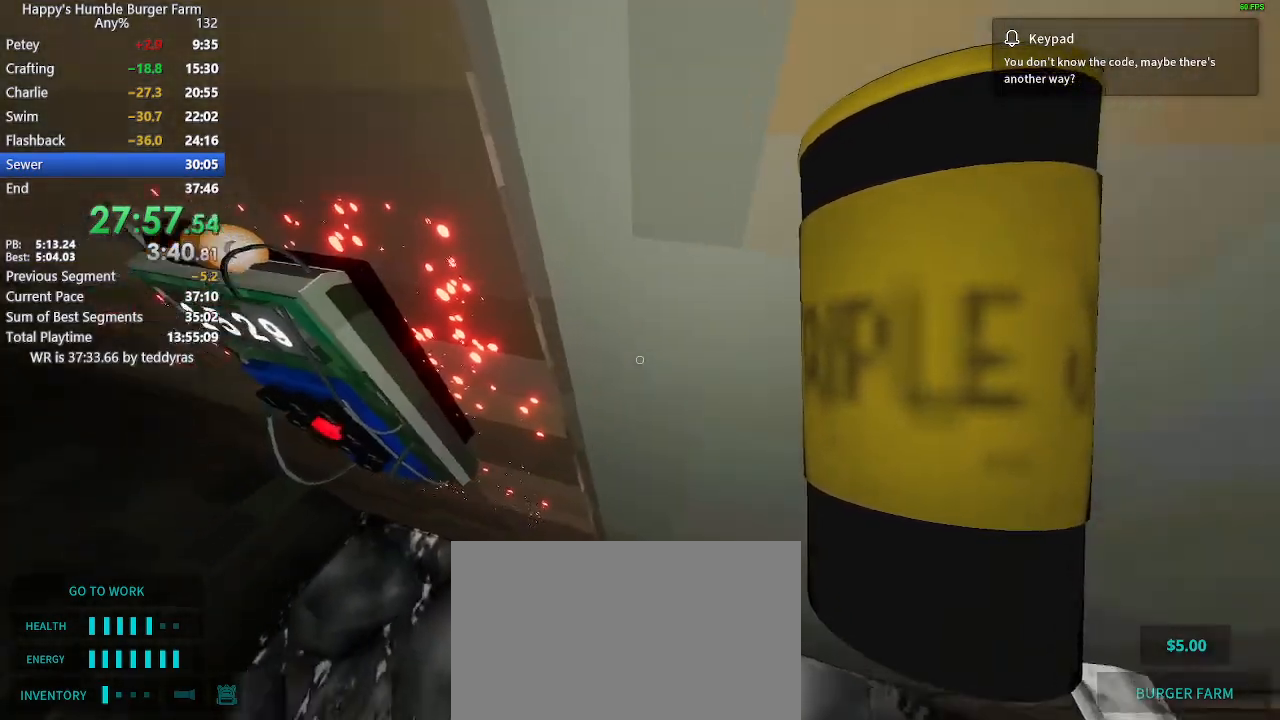
{"keys": [], "mouse": [], "events": [[83, "a", "down"], [167, "a", "up"]]}
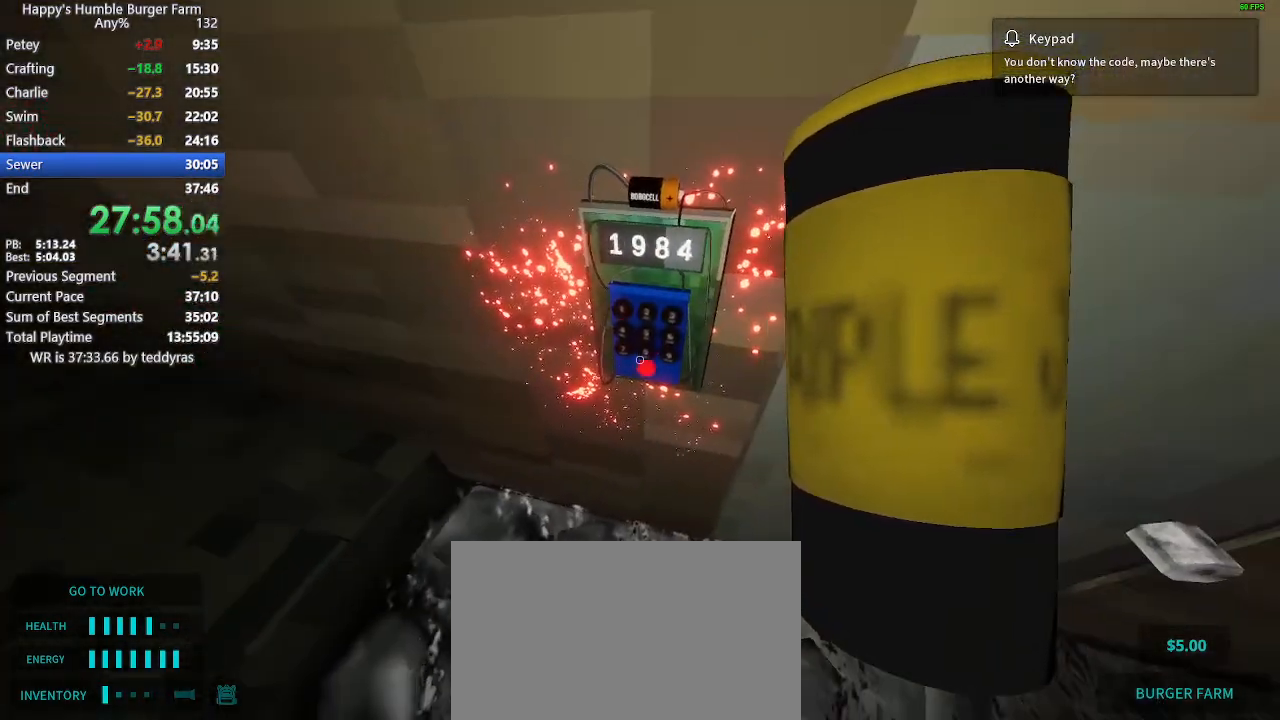
{"keys": [], "mouse": [], "events": [[183, "w", "down"], [233, "w", "up"]]}
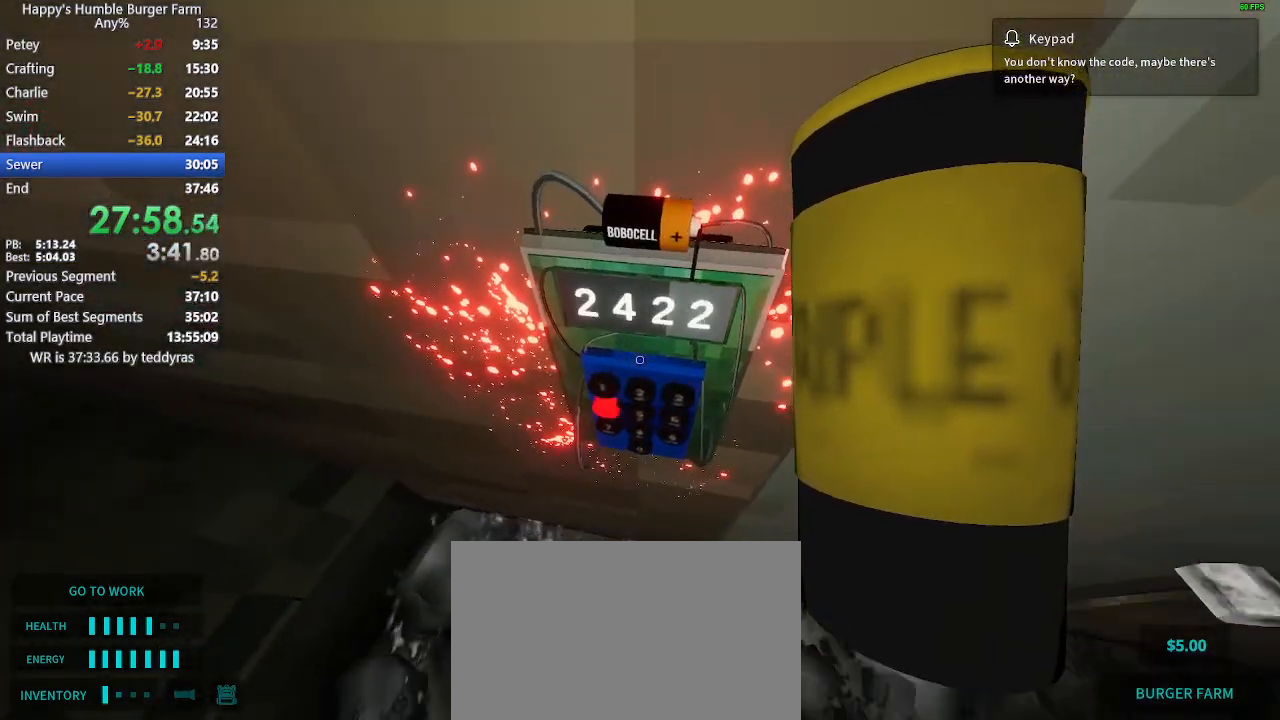
{"keys": [], "mouse": [], "events": []}
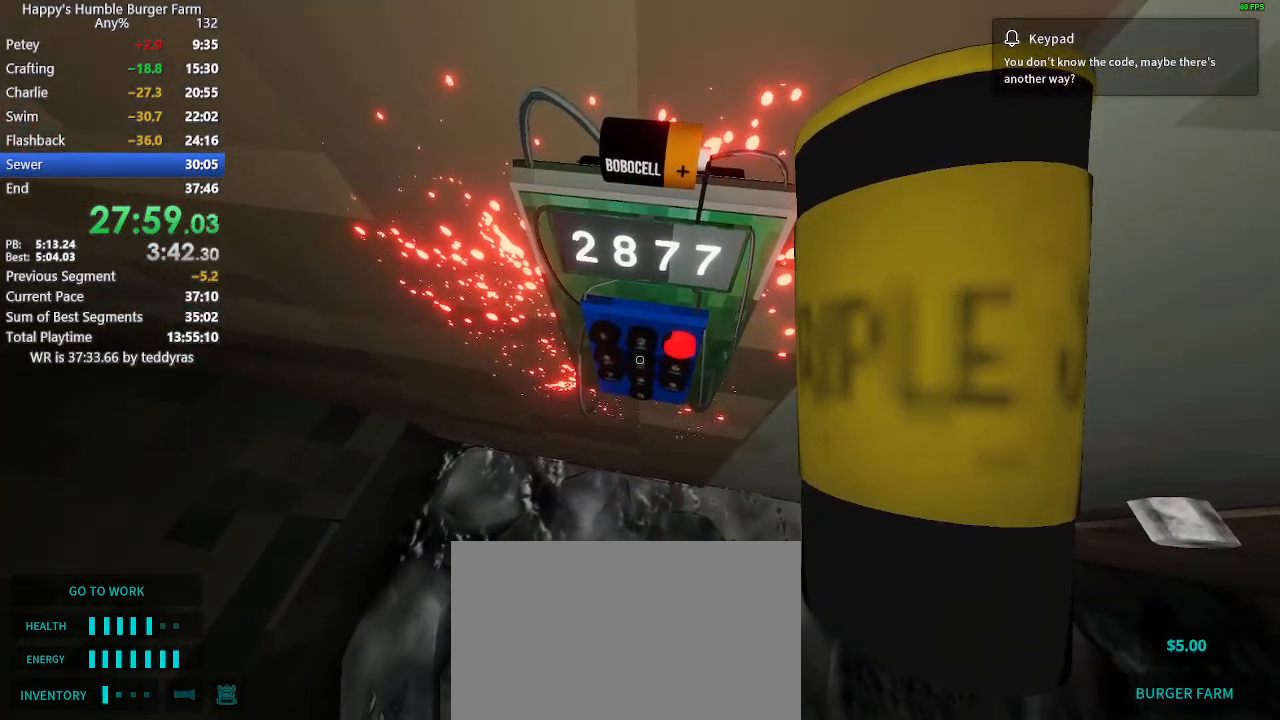
{"keys": [], "mouse": [], "events": []}
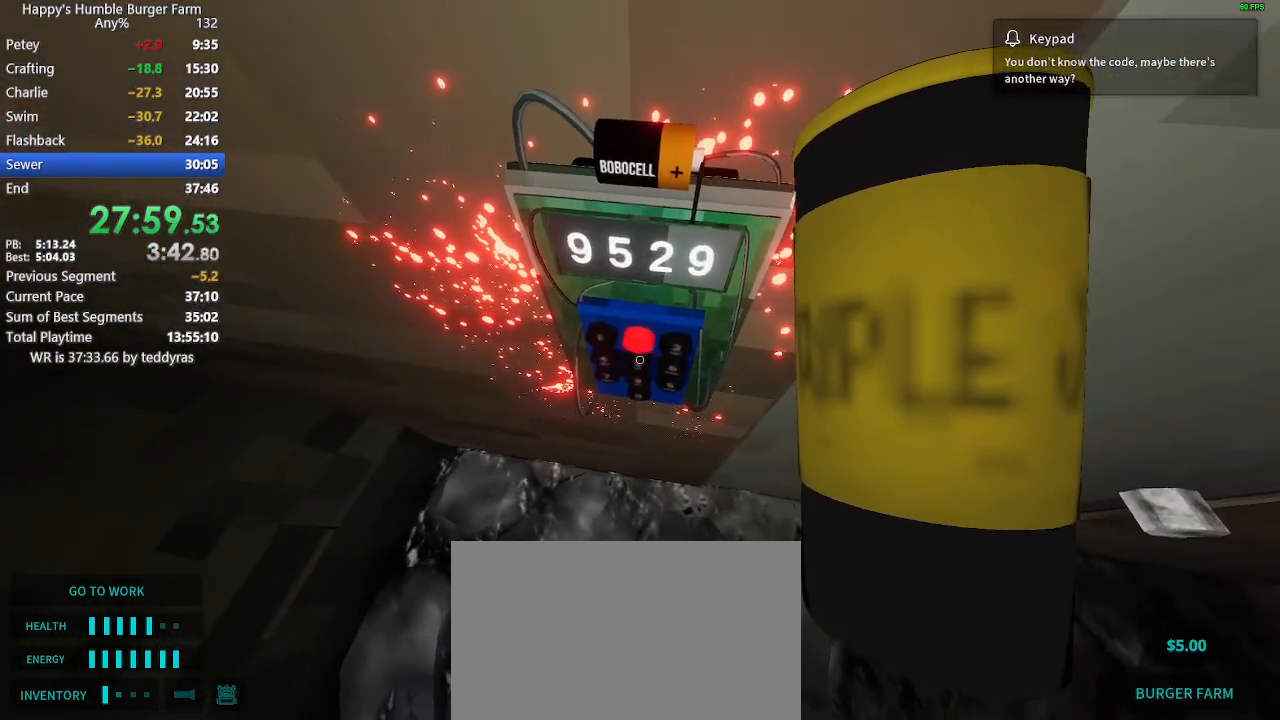
{"keys": [], "mouse": [], "events": []}
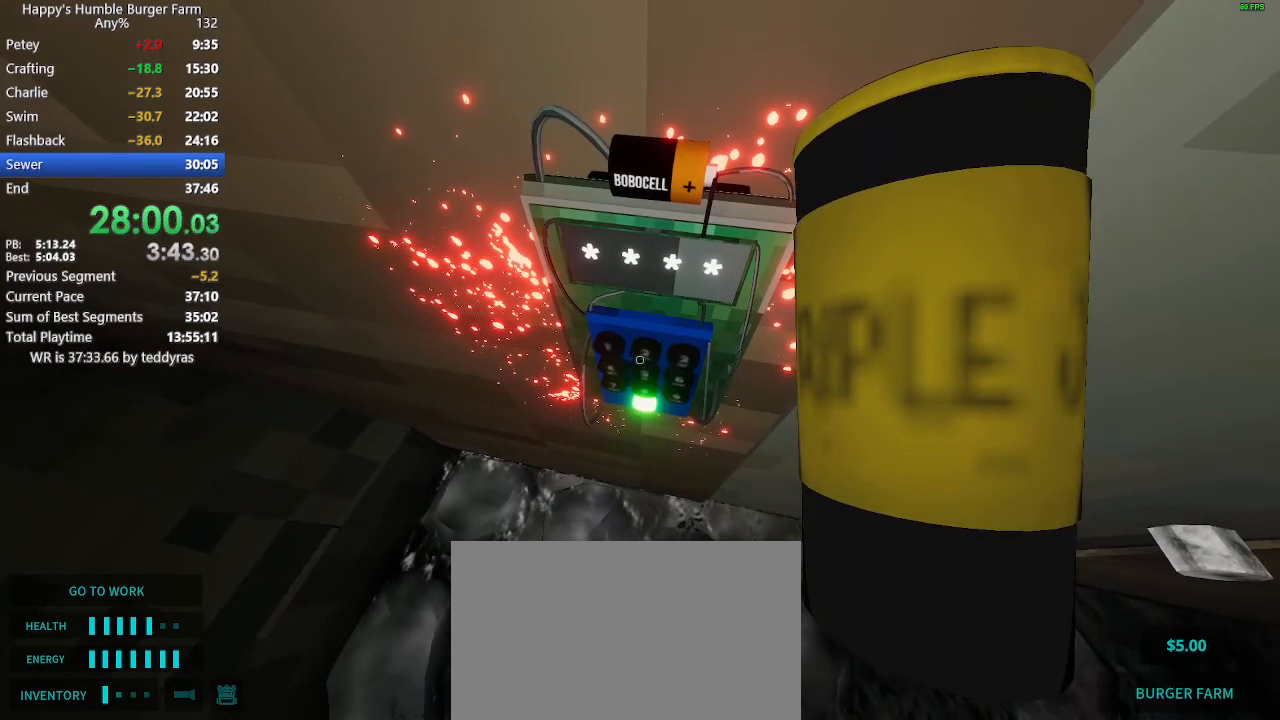
{"keys": [], "mouse": [], "events": []}
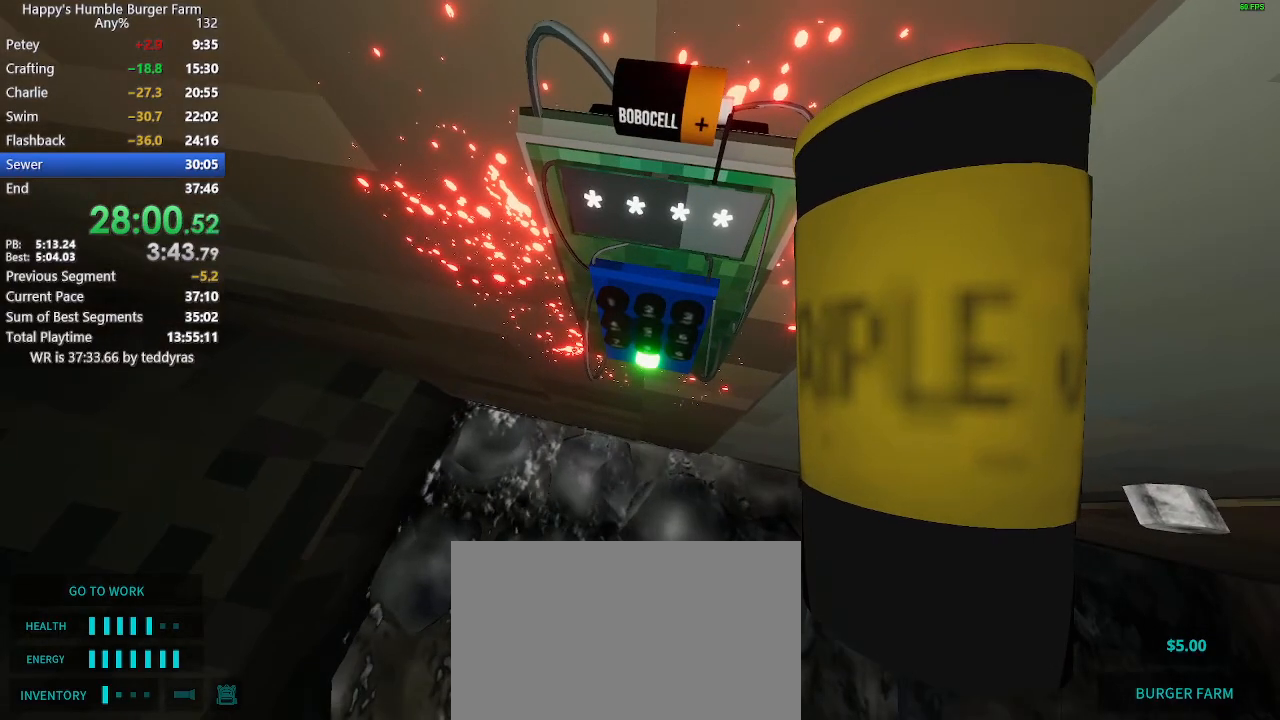
{"keys": [], "mouse": [], "events": [[83, "mouse_left", "down"], [217, "mouse_left", "up"]]}
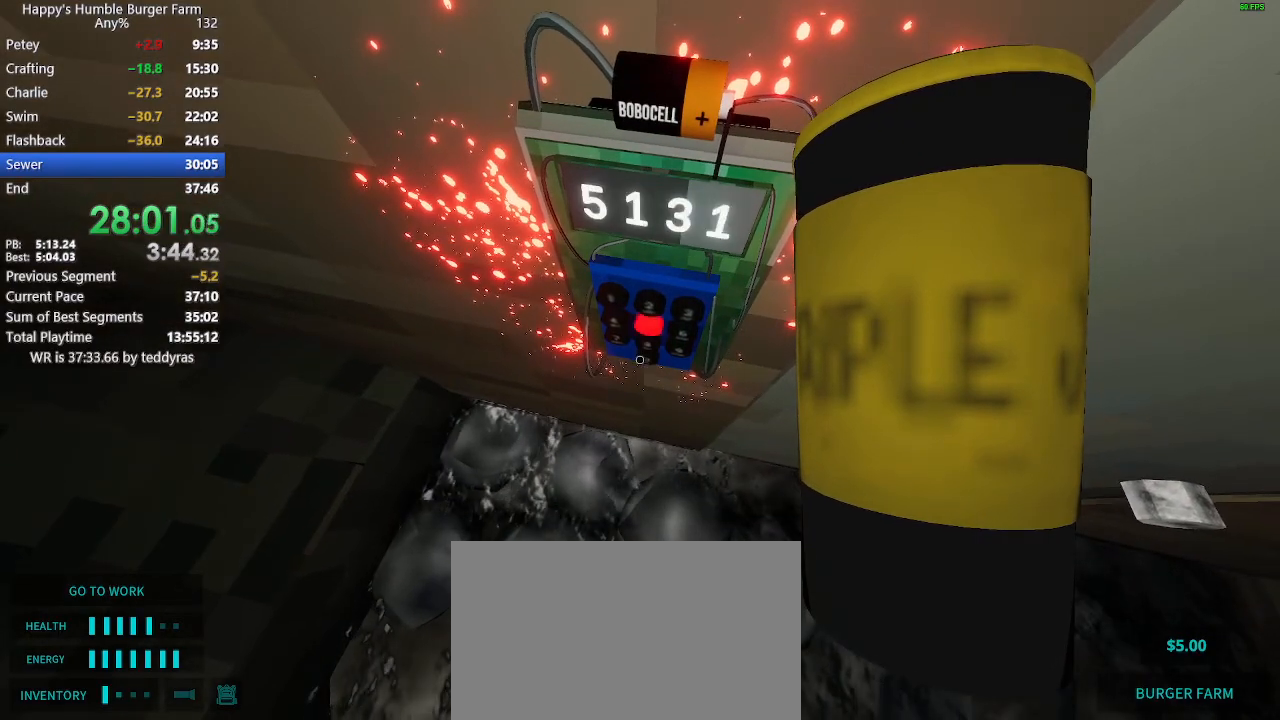
{"keys": [], "mouse": [], "events": []}
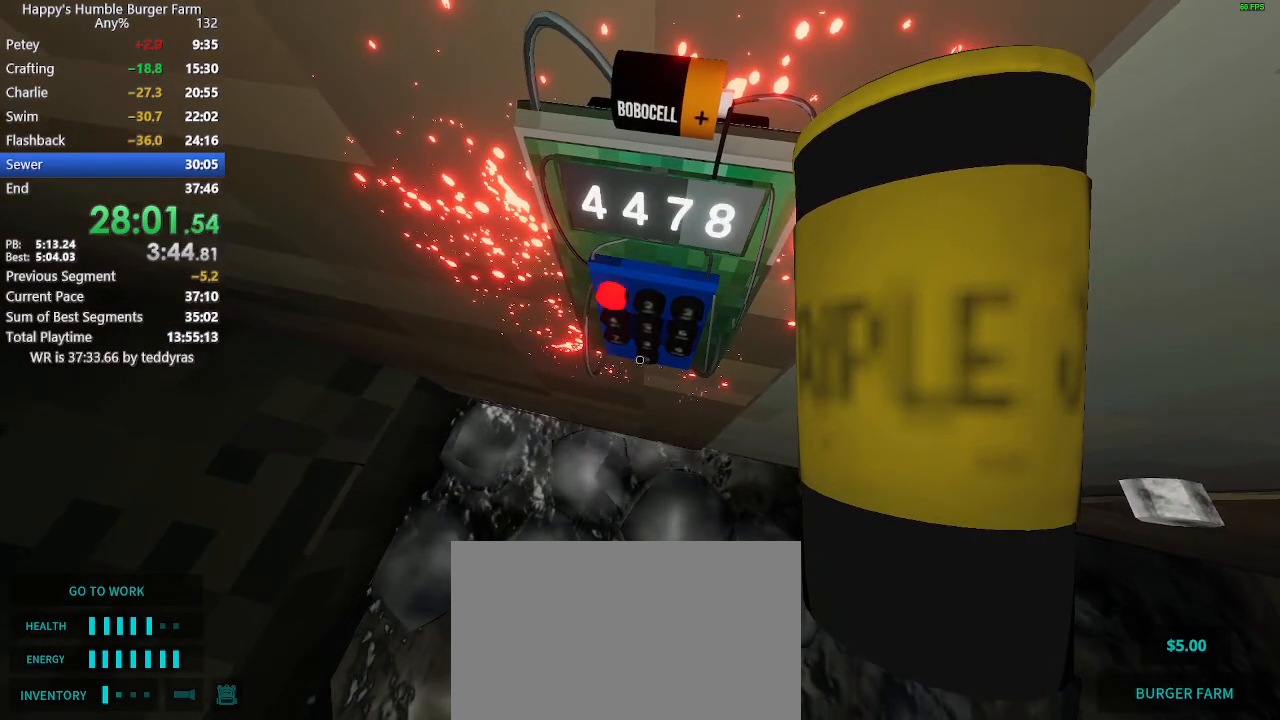
{"keys": [], "mouse": [], "events": []}
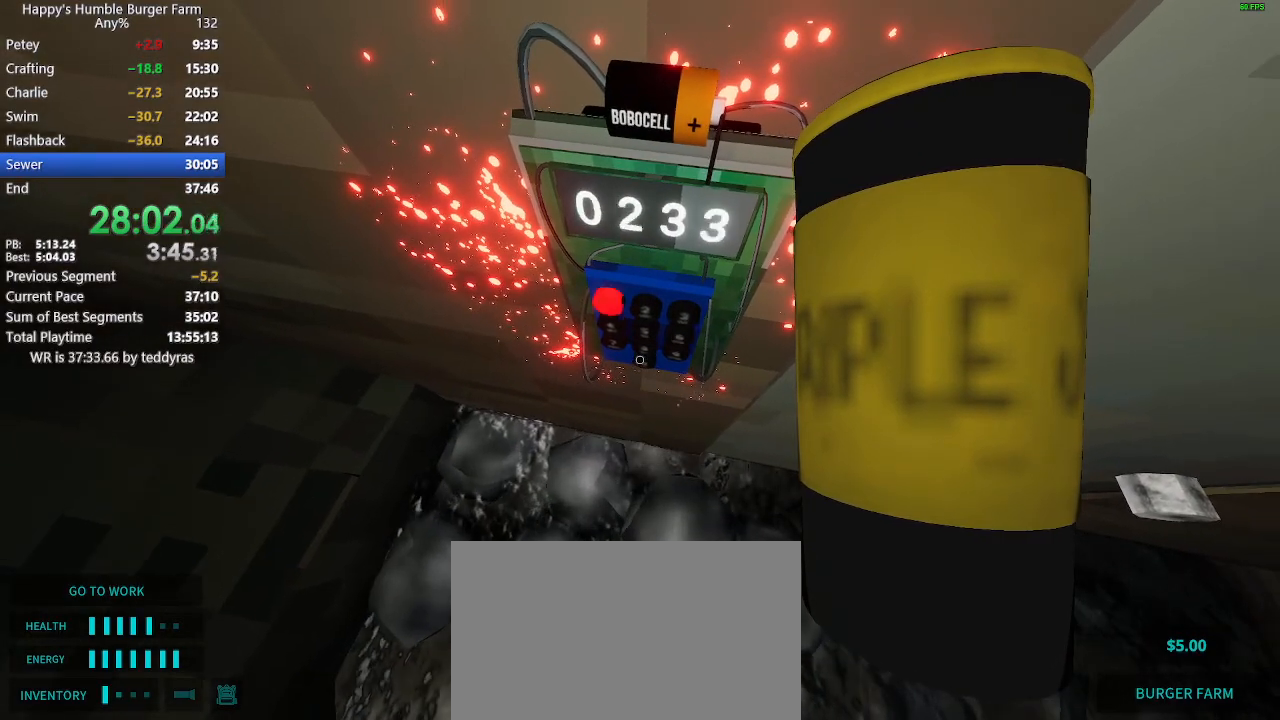
{"keys": [], "mouse": [], "events": []}
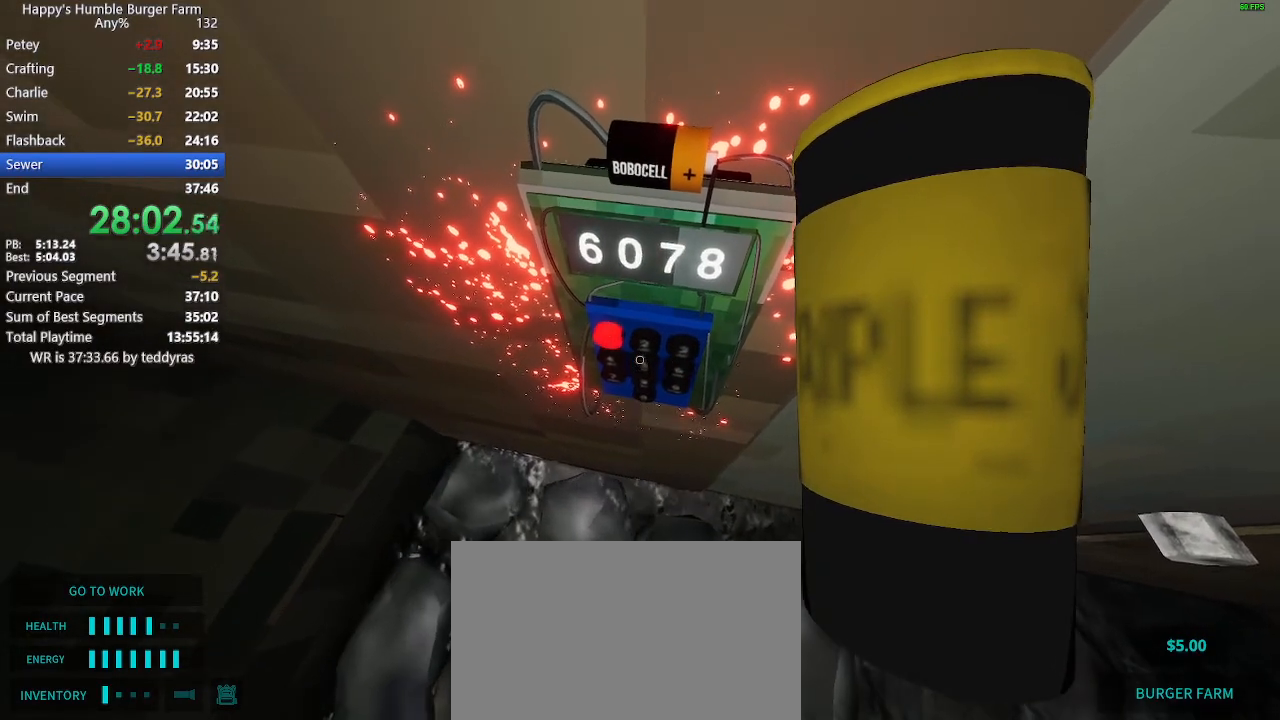
{"keys": [], "mouse": [], "events": []}
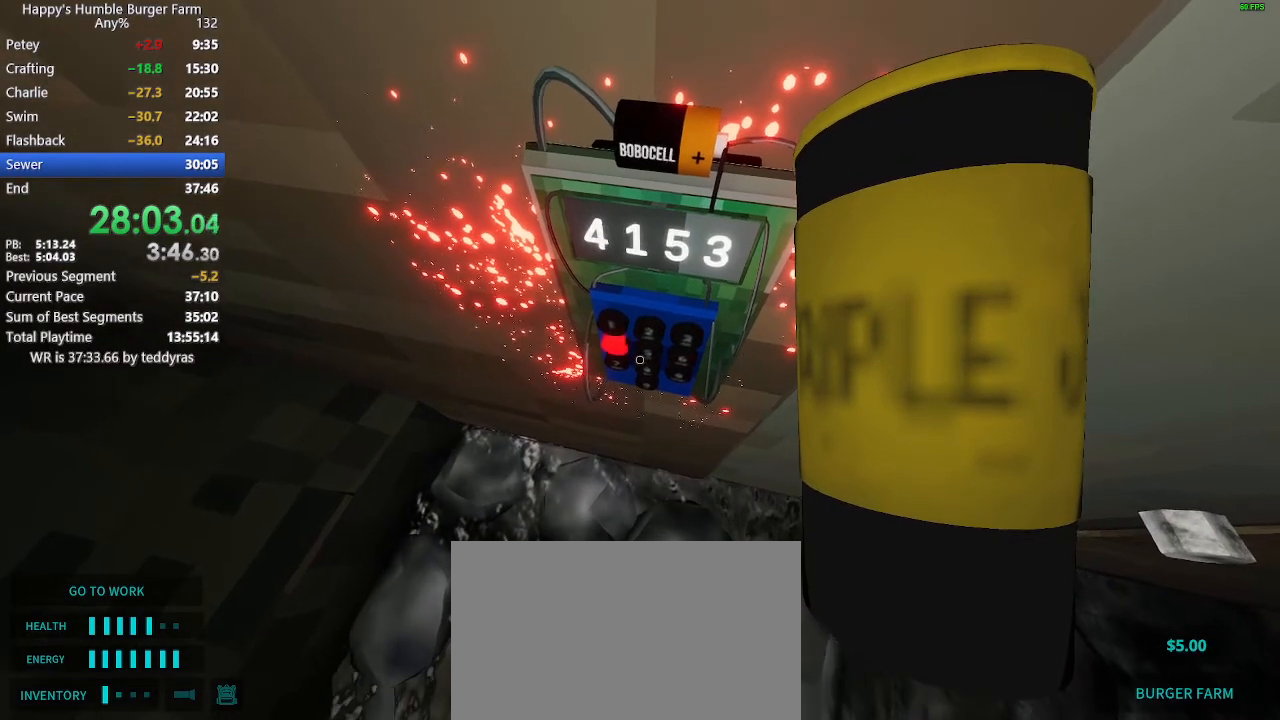
{"keys": [], "mouse": [], "events": []}
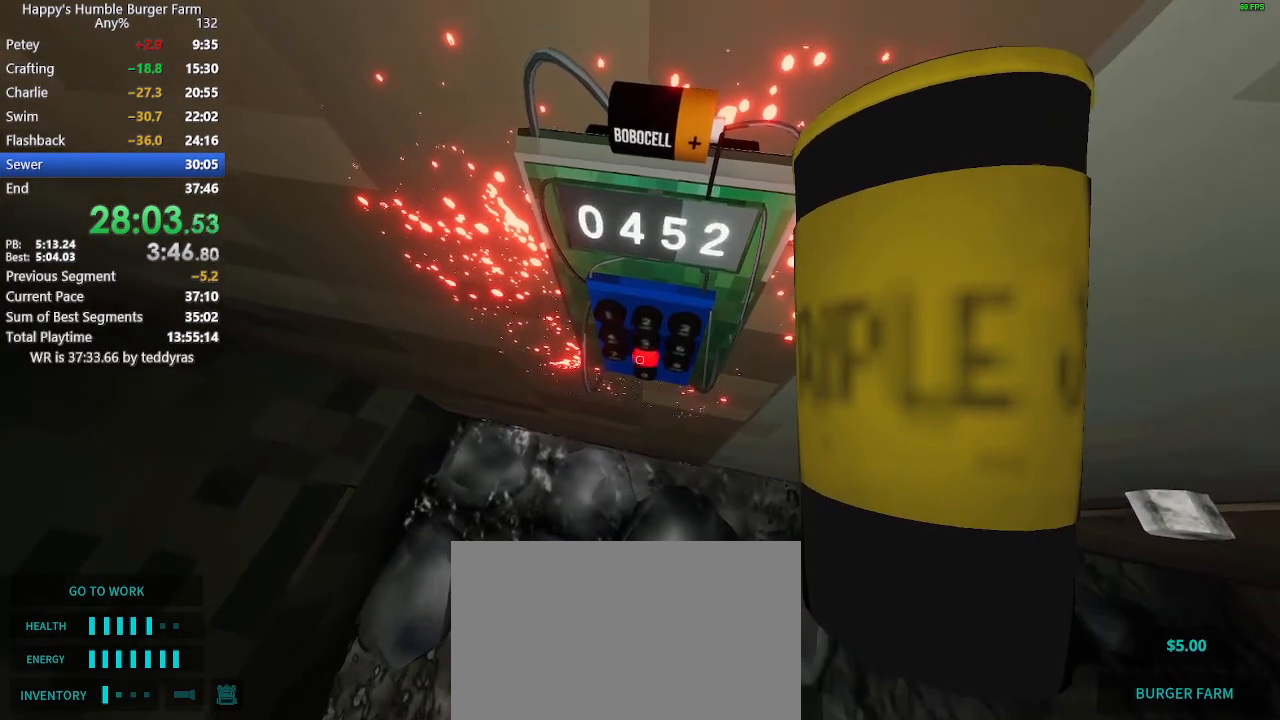
{"keys": [], "mouse": [], "events": []}
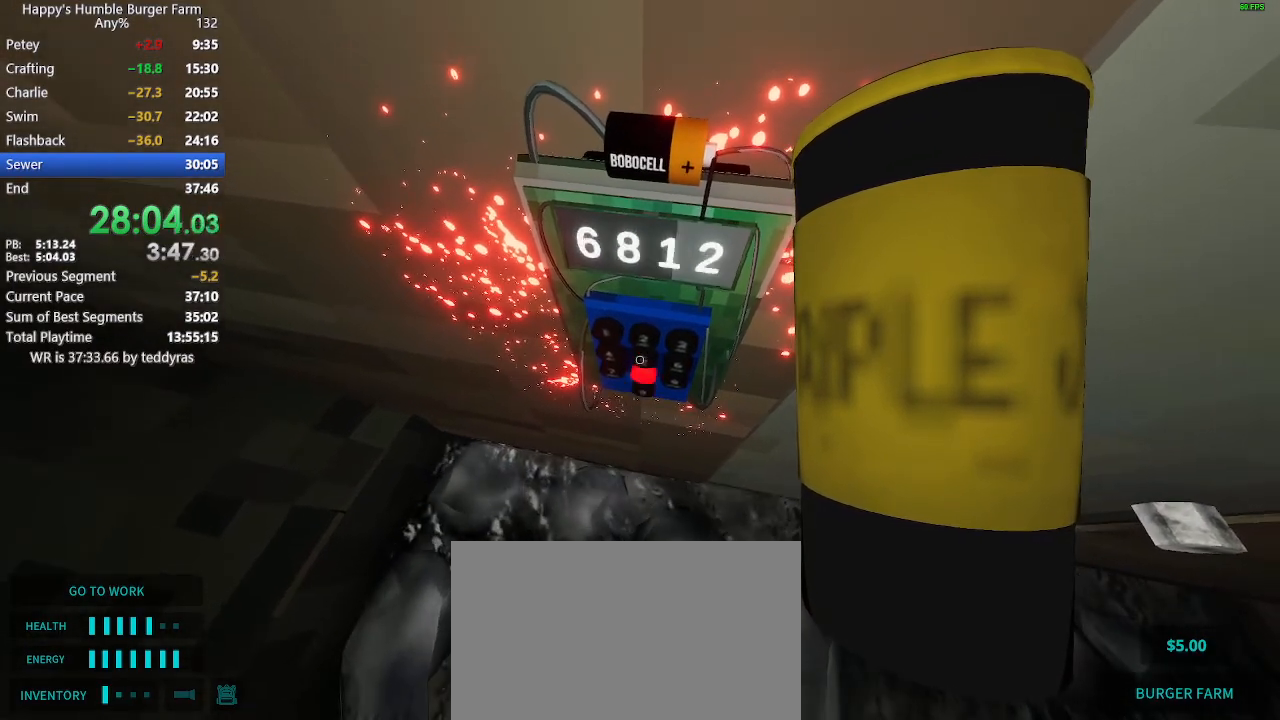
{"keys": [], "mouse": [], "events": []}
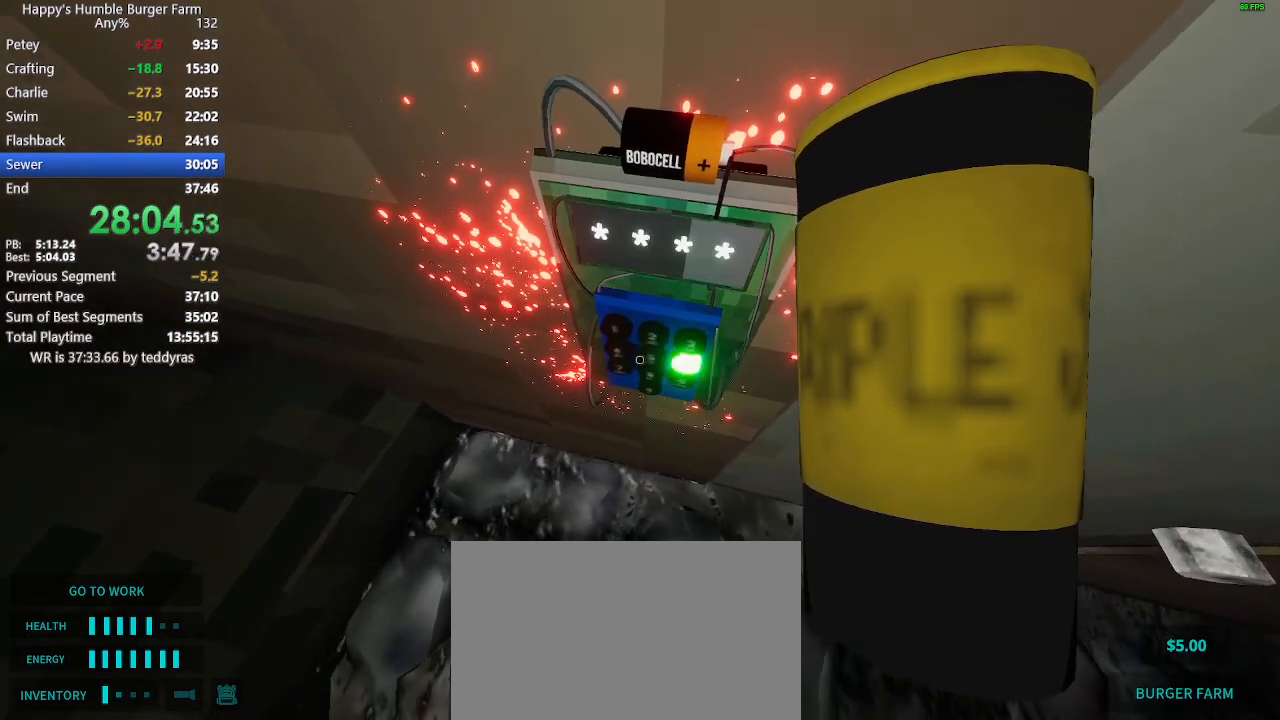
{"keys": [], "mouse": [], "events": []}
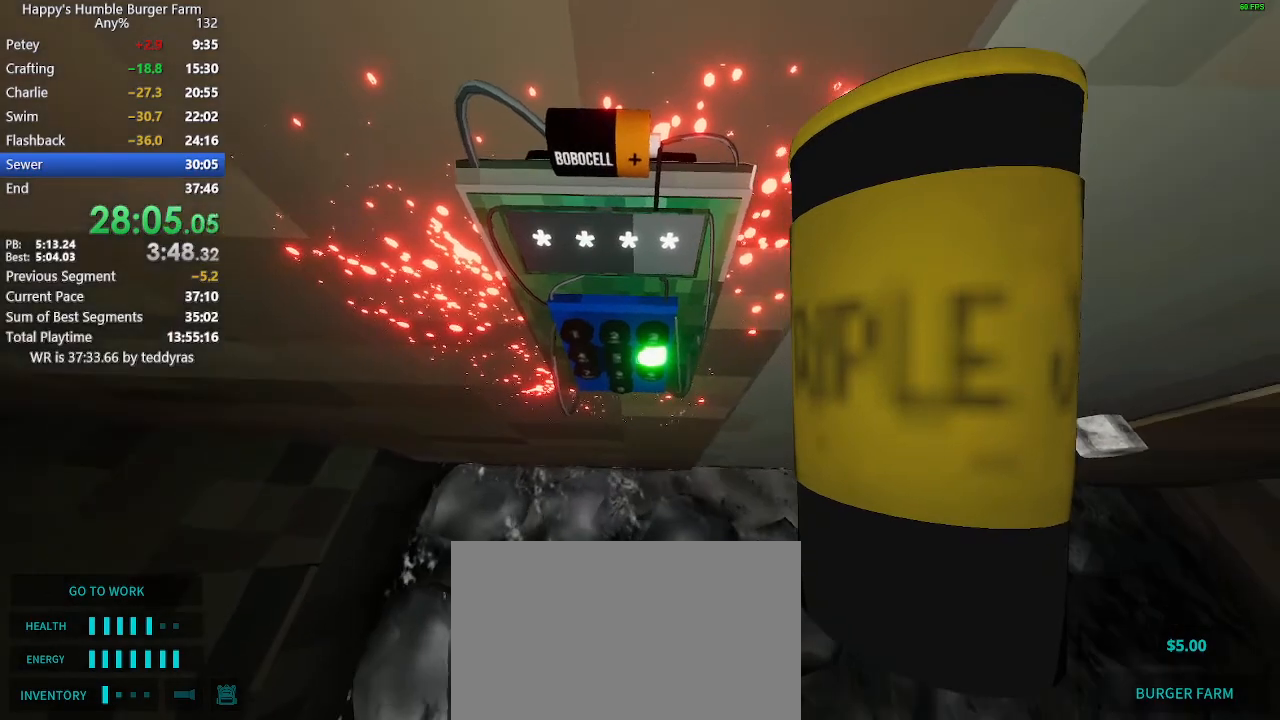
{"keys": [], "mouse": [], "events": [[217, "mouse_left", "down"], [317, "mouse_left", "up"]]}
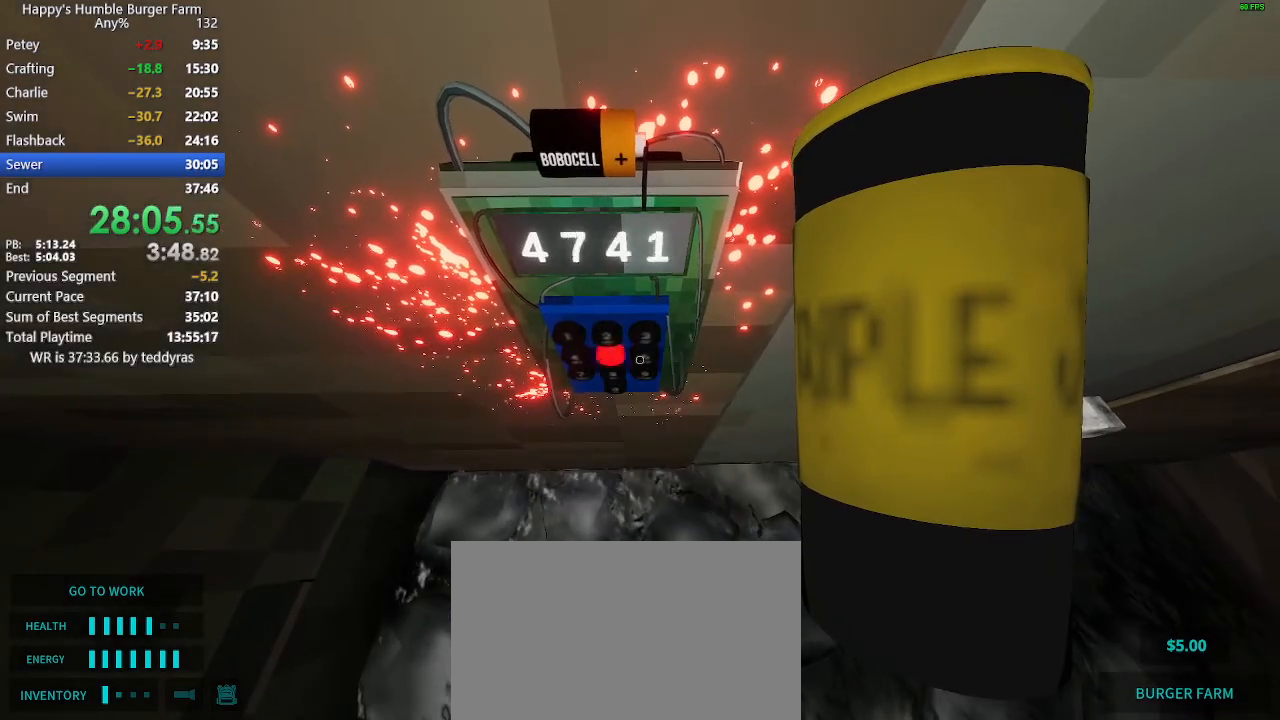
{"keys": [], "mouse": [], "events": []}
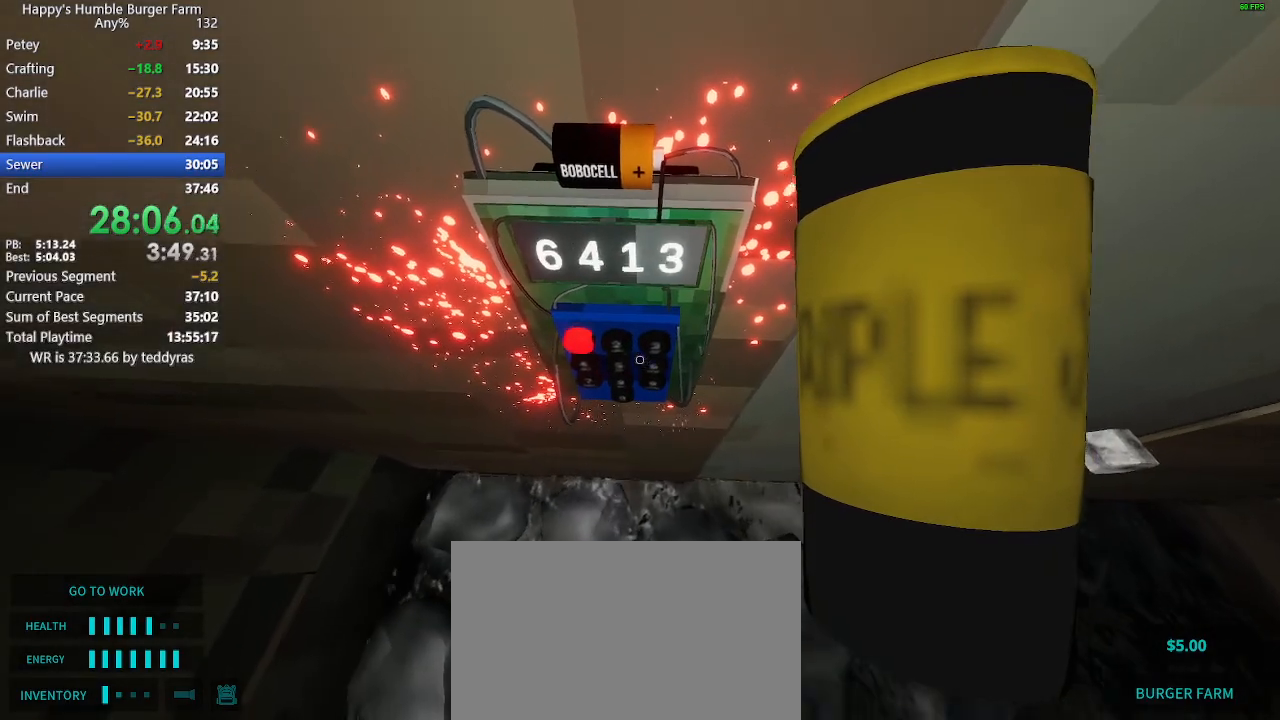
{"keys": [], "mouse": [], "events": []}
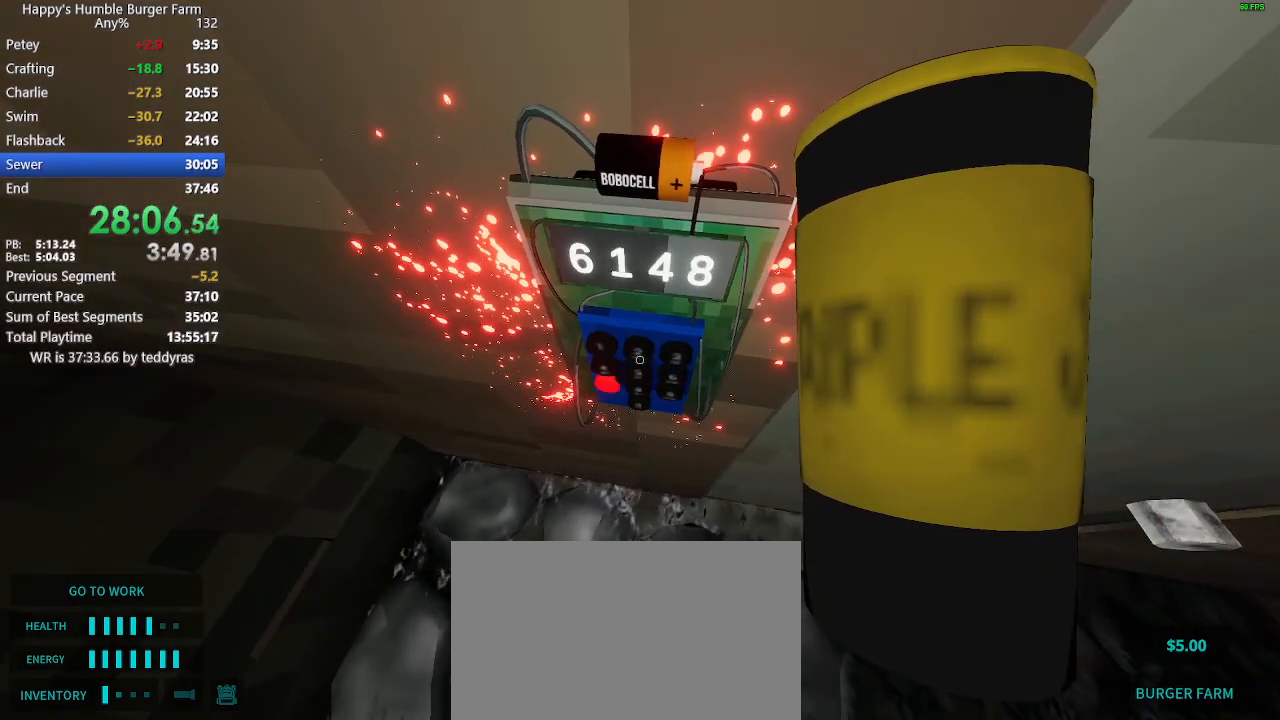
{"keys": [], "mouse": [], "events": []}
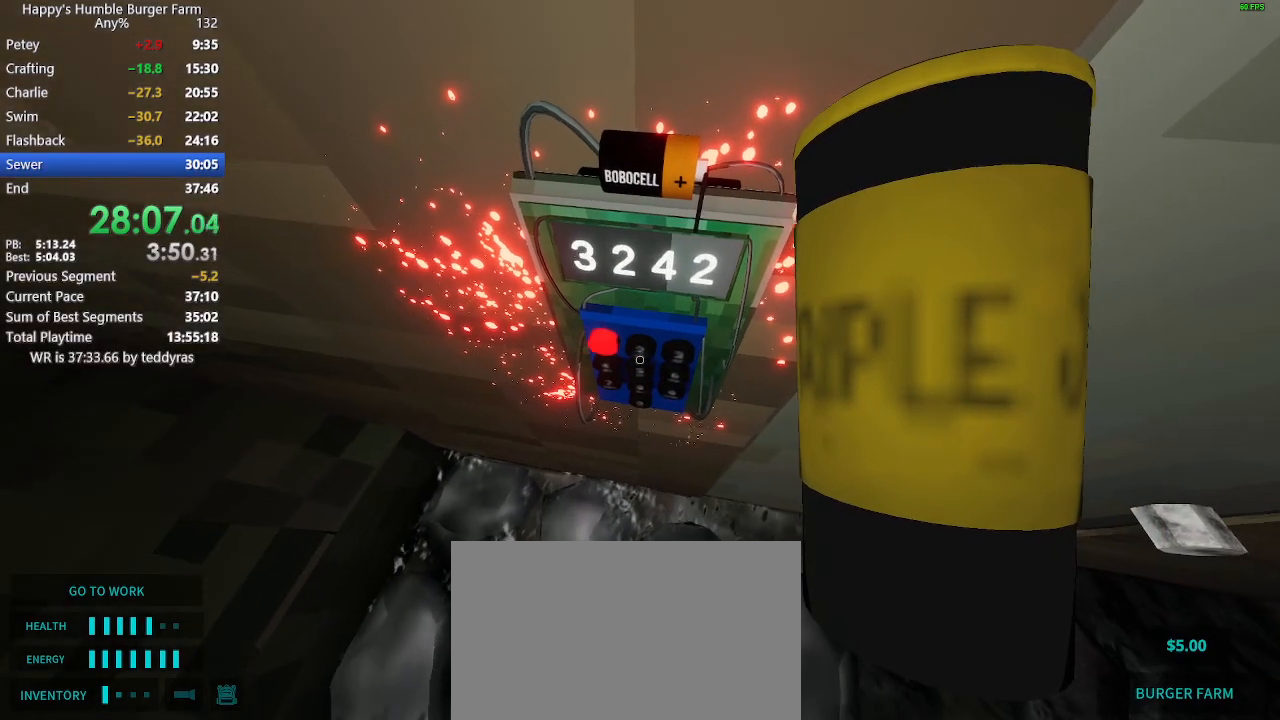
{"keys": [], "mouse": [], "events": []}
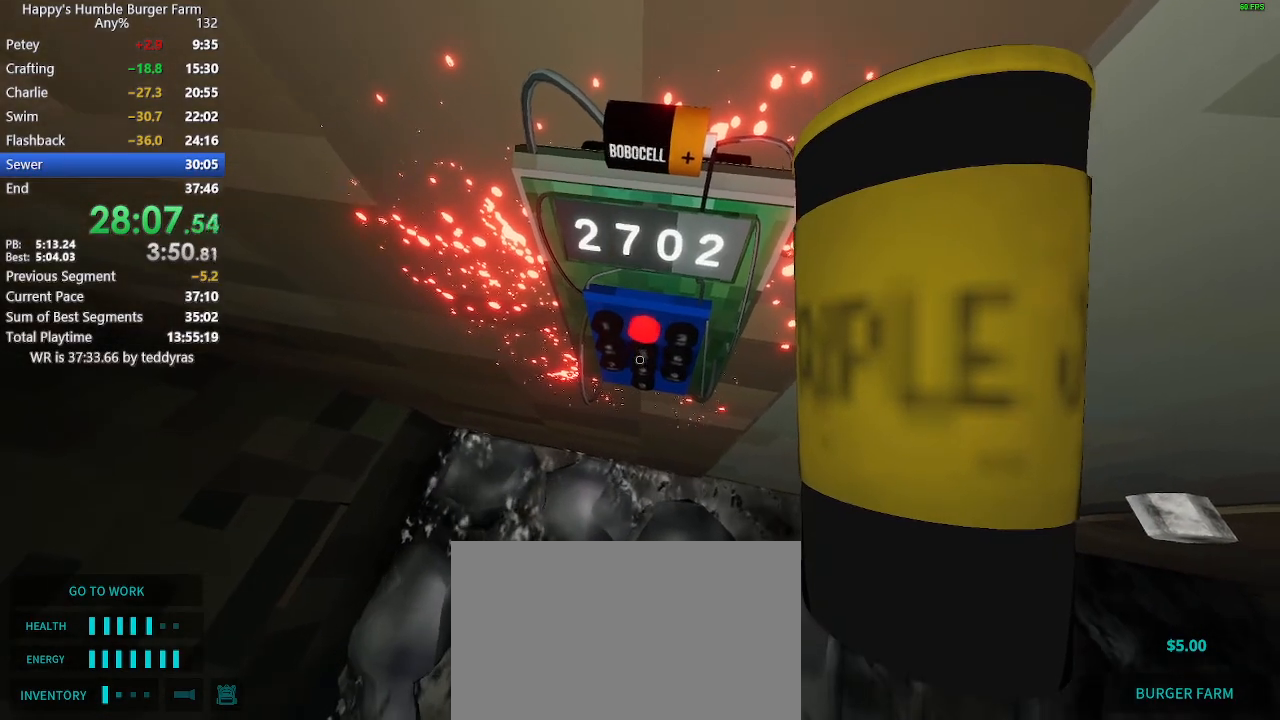
{"keys": [], "mouse": [], "events": []}
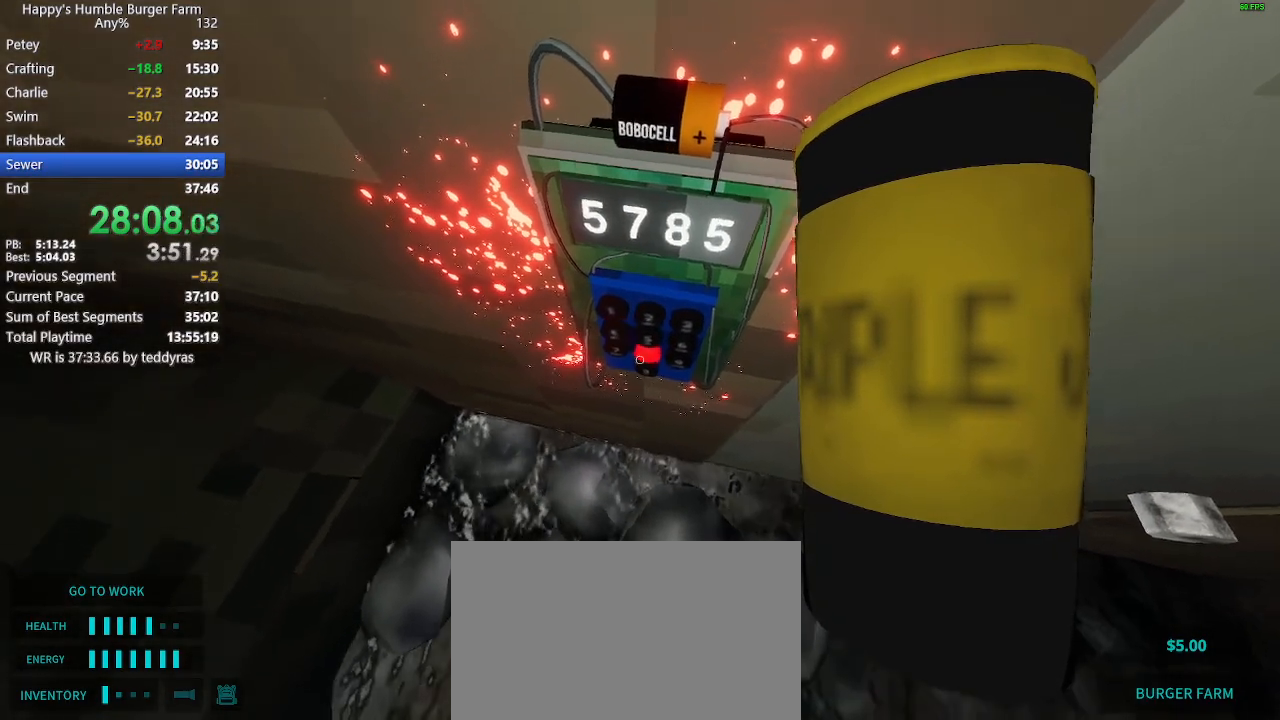
{"keys": [], "mouse": [], "events": []}
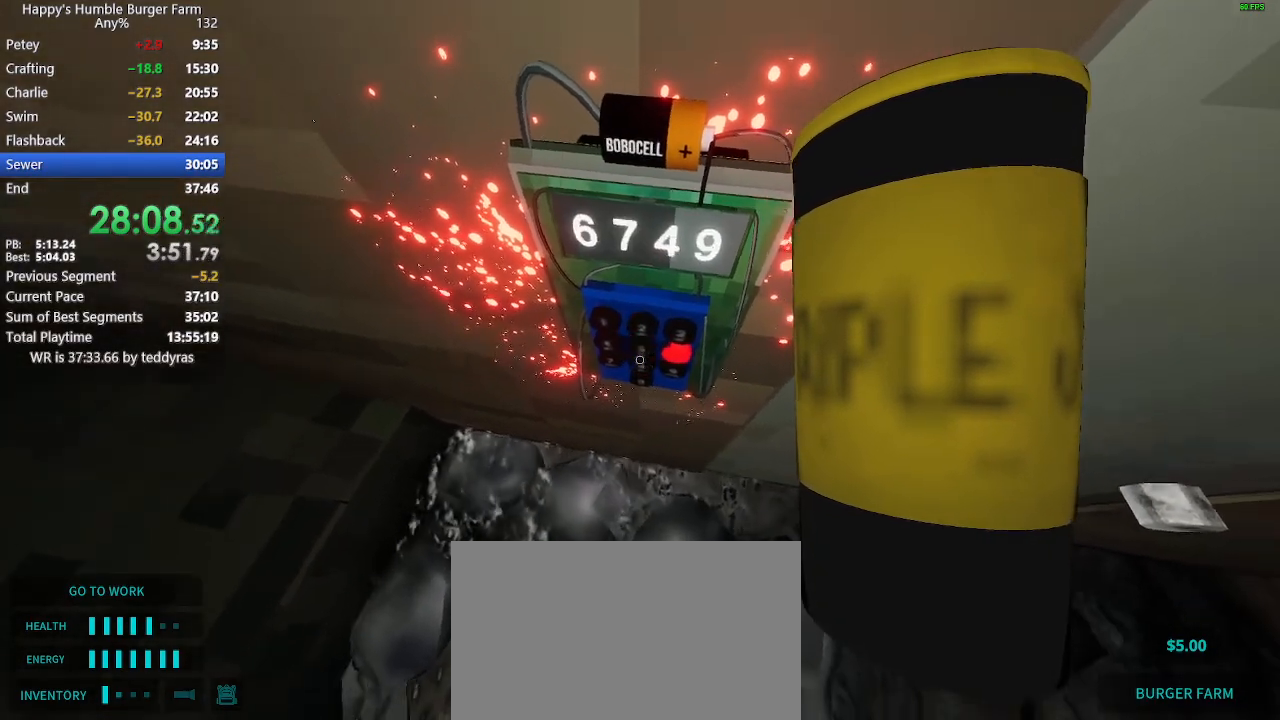
{"keys": [], "mouse": [], "events": []}
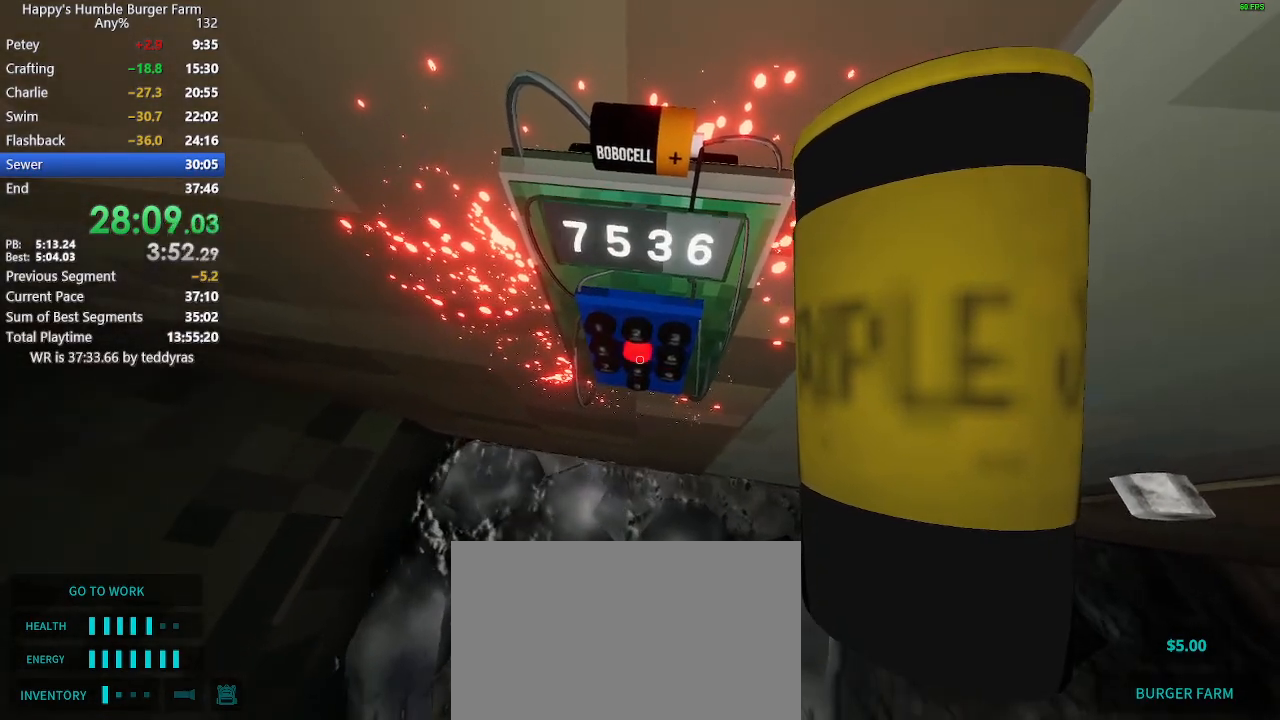
{"keys": [], "mouse": [], "events": []}
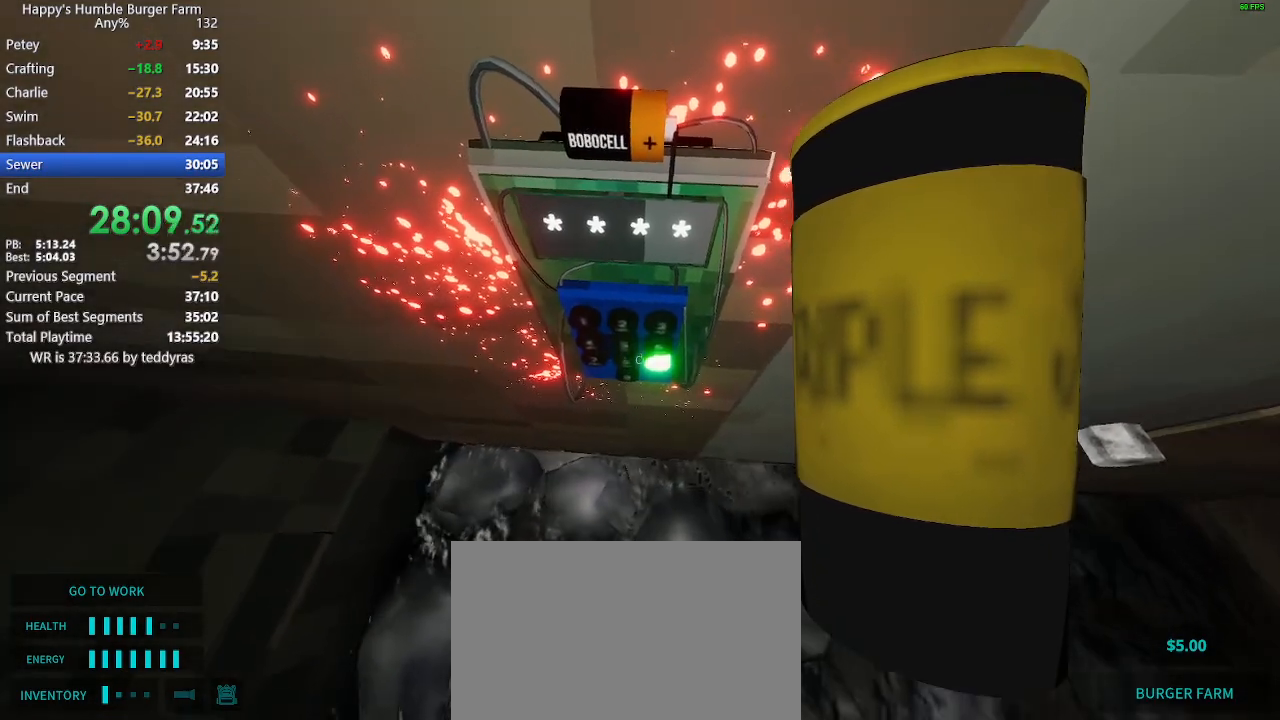
{"keys": [], "mouse": [], "events": [[400, "mouse_left", "down"], [500, "mouse_left", "up"]]}
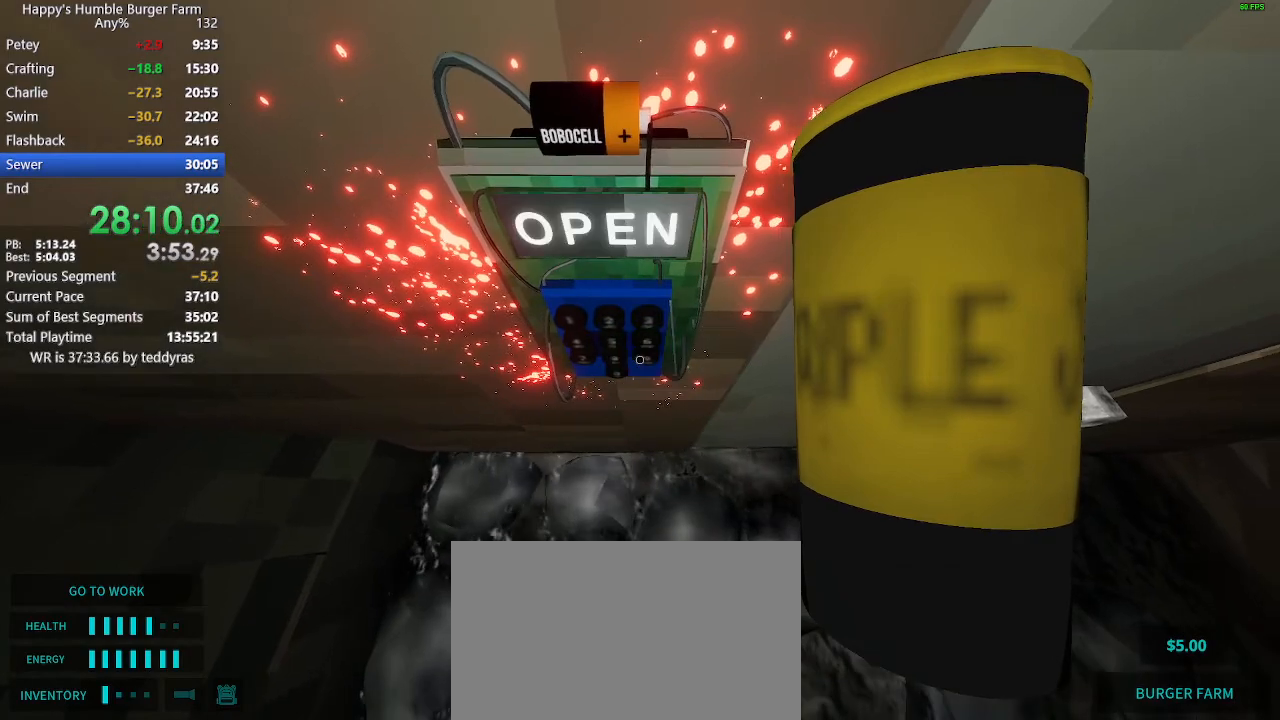
{"keys": [], "mouse": [], "events": []}
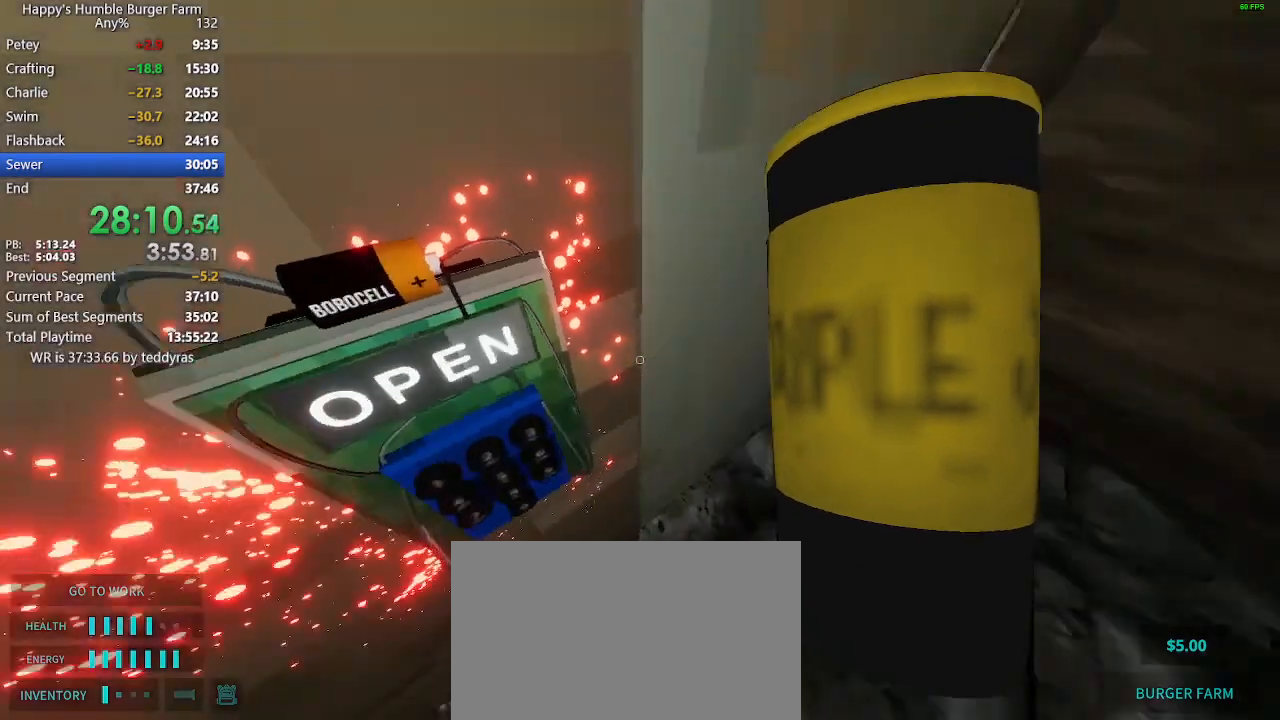
{"keys": ["shift", "w"], "mouse": [], "events": [[17, "shift", "down"], [17, "w", "down"], [167, "mouse_left", "down"], [250, "mouse_left", "up"], [300, "mouse_left", "down"], [383, "mouse_left", "up"], [433, "mouse_left", "down"], [483, "mouse_left", "up"]]}
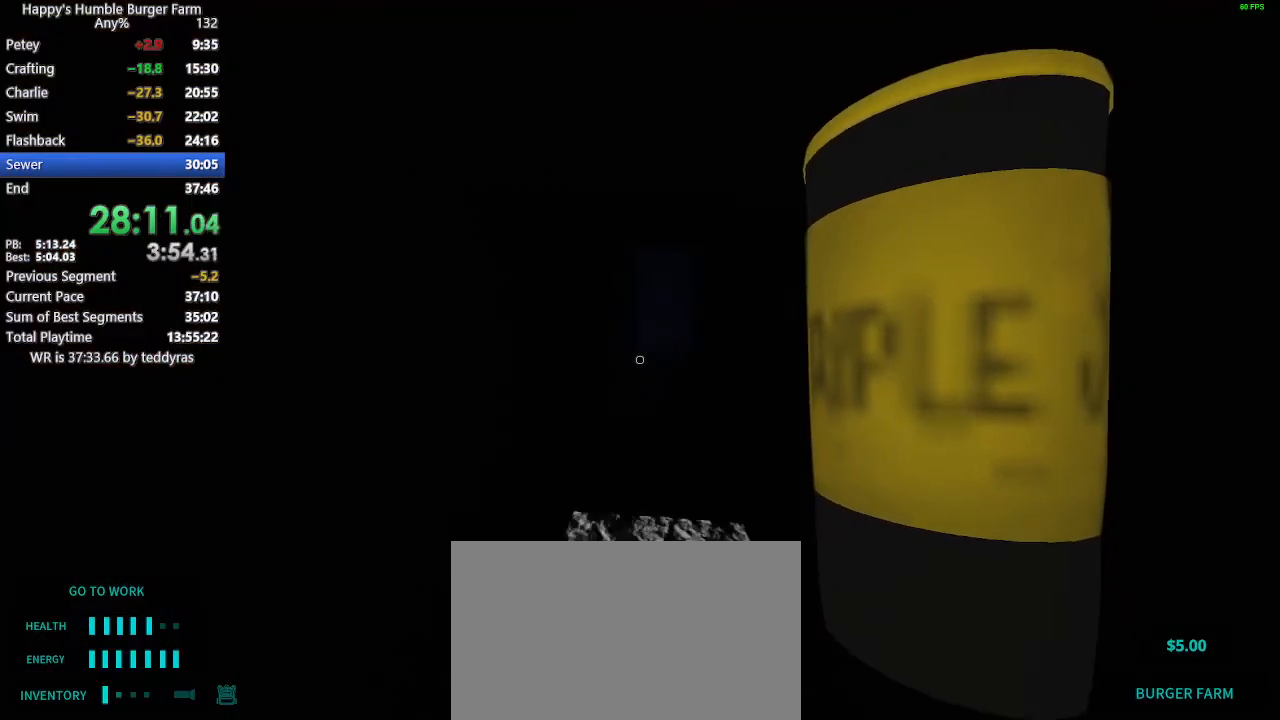
{"keys": ["shift", "w"], "mouse": [], "events": [[83, "mouse_left", "down"], [133, "mouse_left", "up"]]}